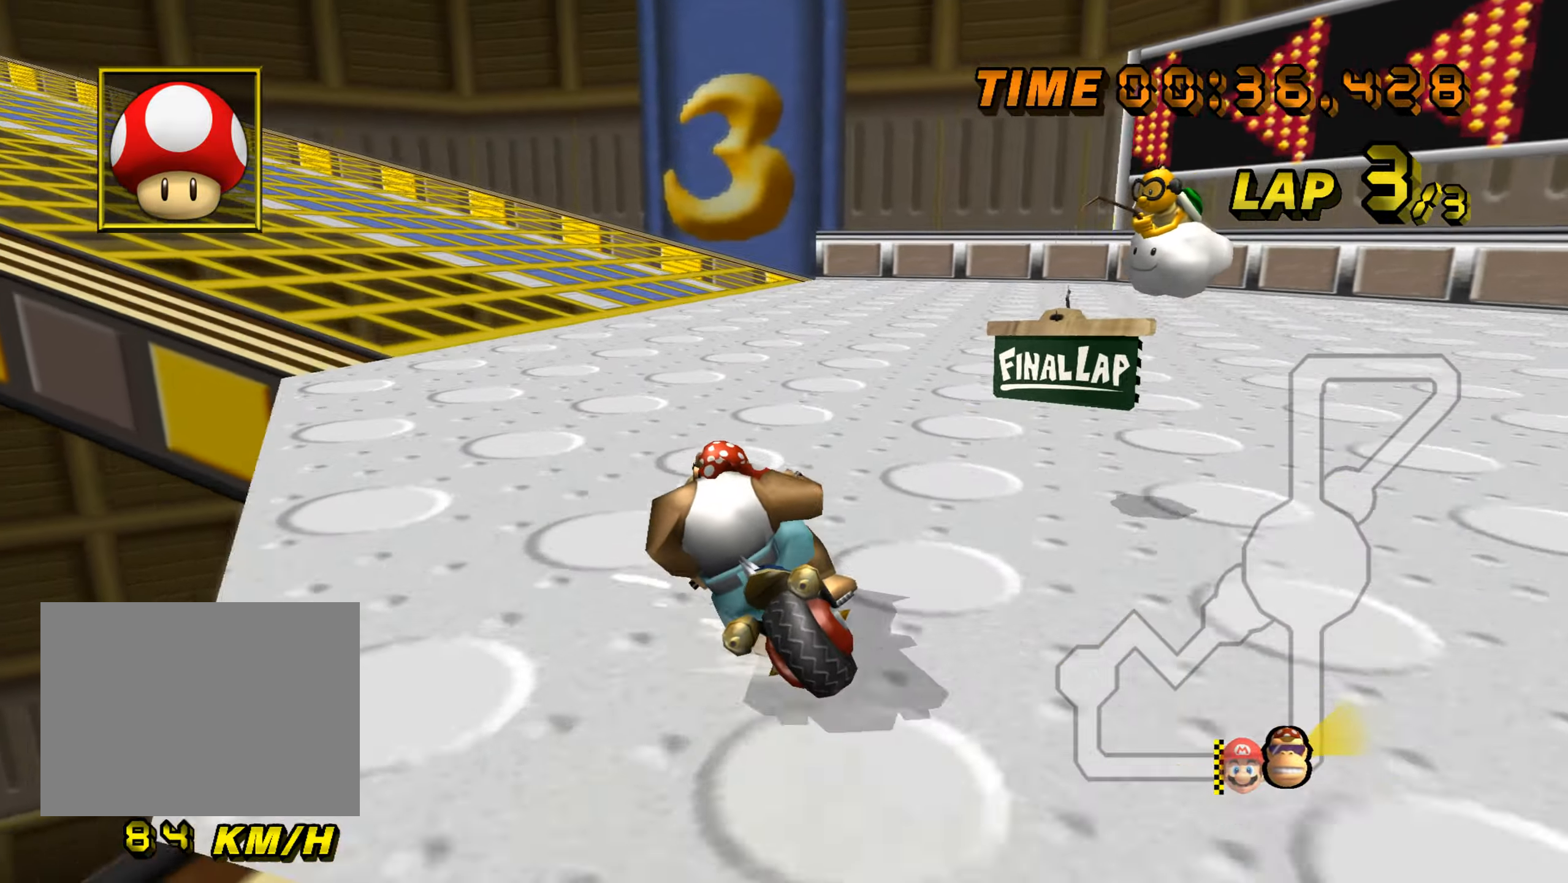
Gameplay with a controller (Nintendo layout); each line is a JSON object with the inputs held at the frame after it. "events" lists button and stick changes between this image and that frame as [ms after this image, input, new state], when the widget could be followed in between. Not read: B C_DOWN C_LEFT C_RIGHT C_UP L3 R3 Z.
{"buttons": ["A", "R1"], "left_stick": "left", "events": []}
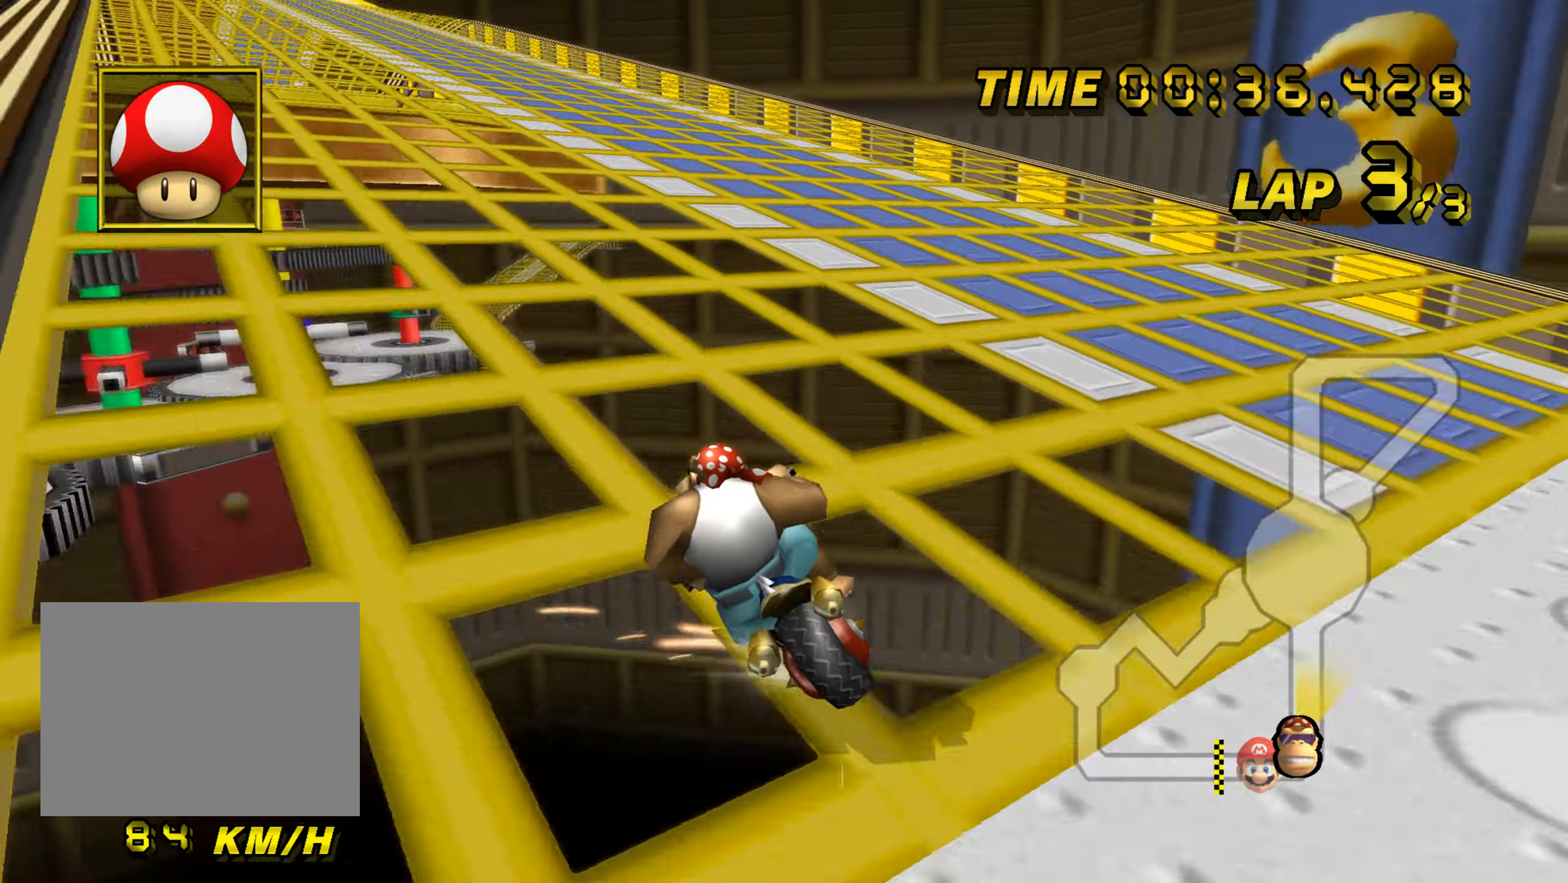
{"buttons": ["A"], "left_stick": "right", "events": [[317, "R1", "up"], [317, "left_stick", "right"]]}
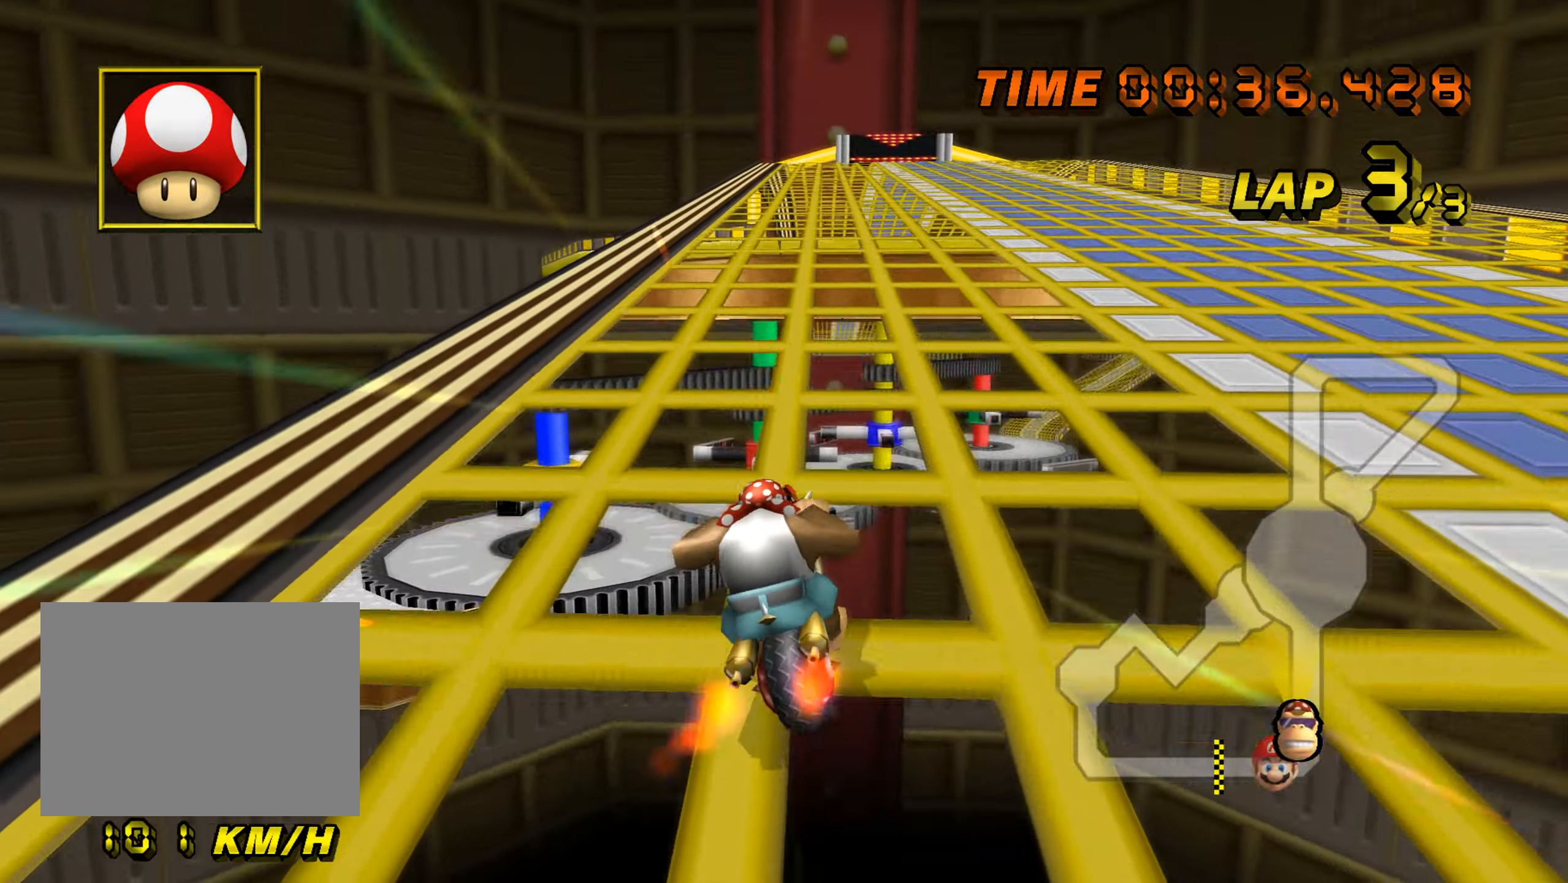
{"buttons": ["A"], "left_stick": "center", "events": [[150, "DPAD_UP", "down"], [150, "left_stick", "center"], [167, "DPAD_UP", "up"]]}
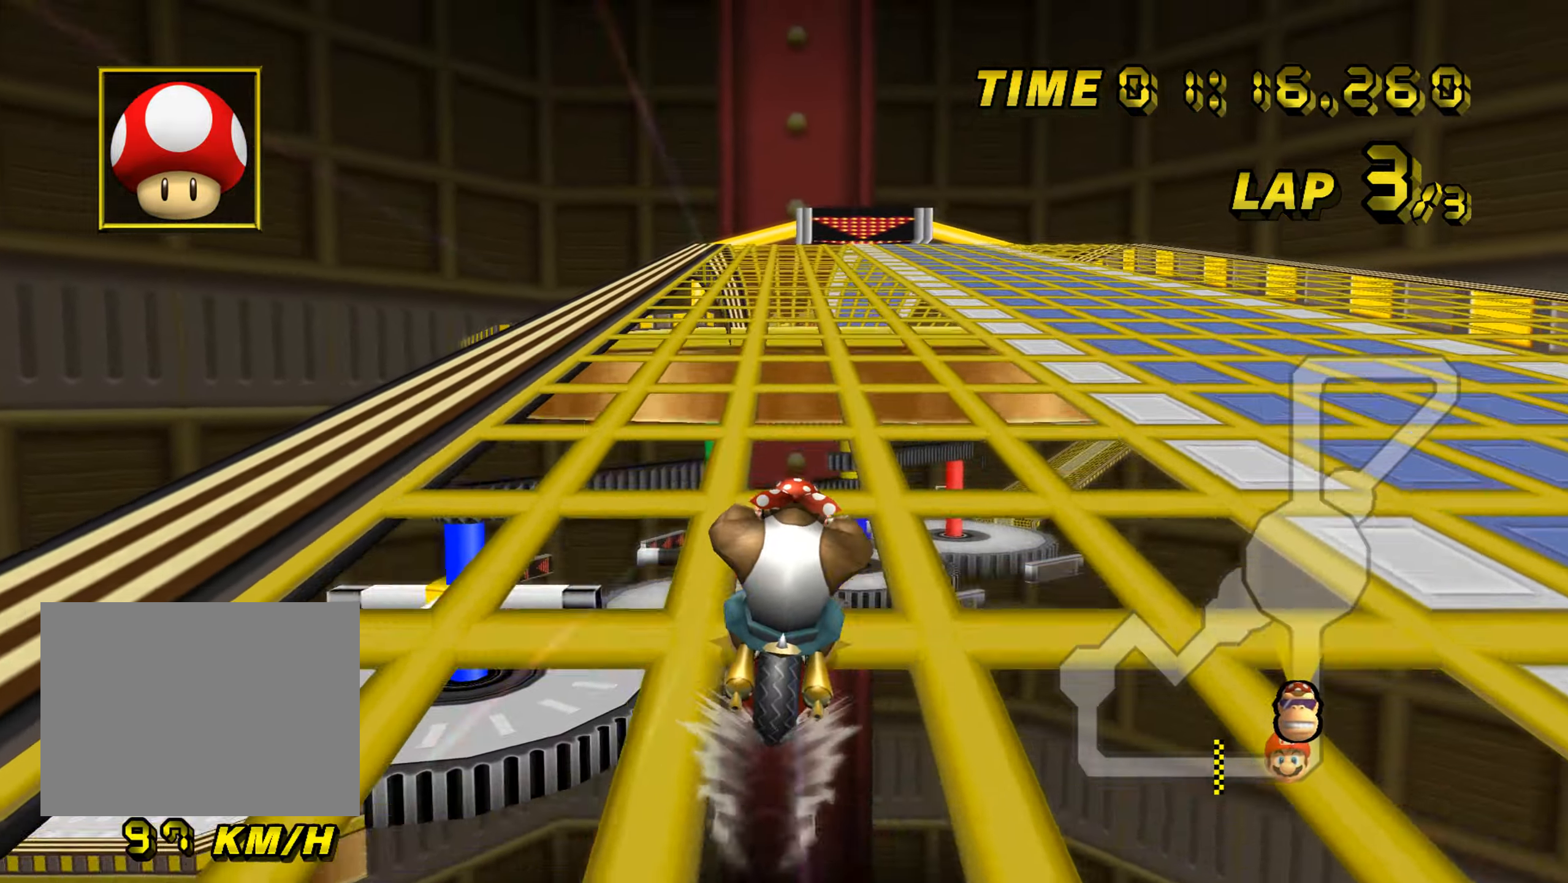
{"buttons": ["A"], "left_stick": "center", "events": []}
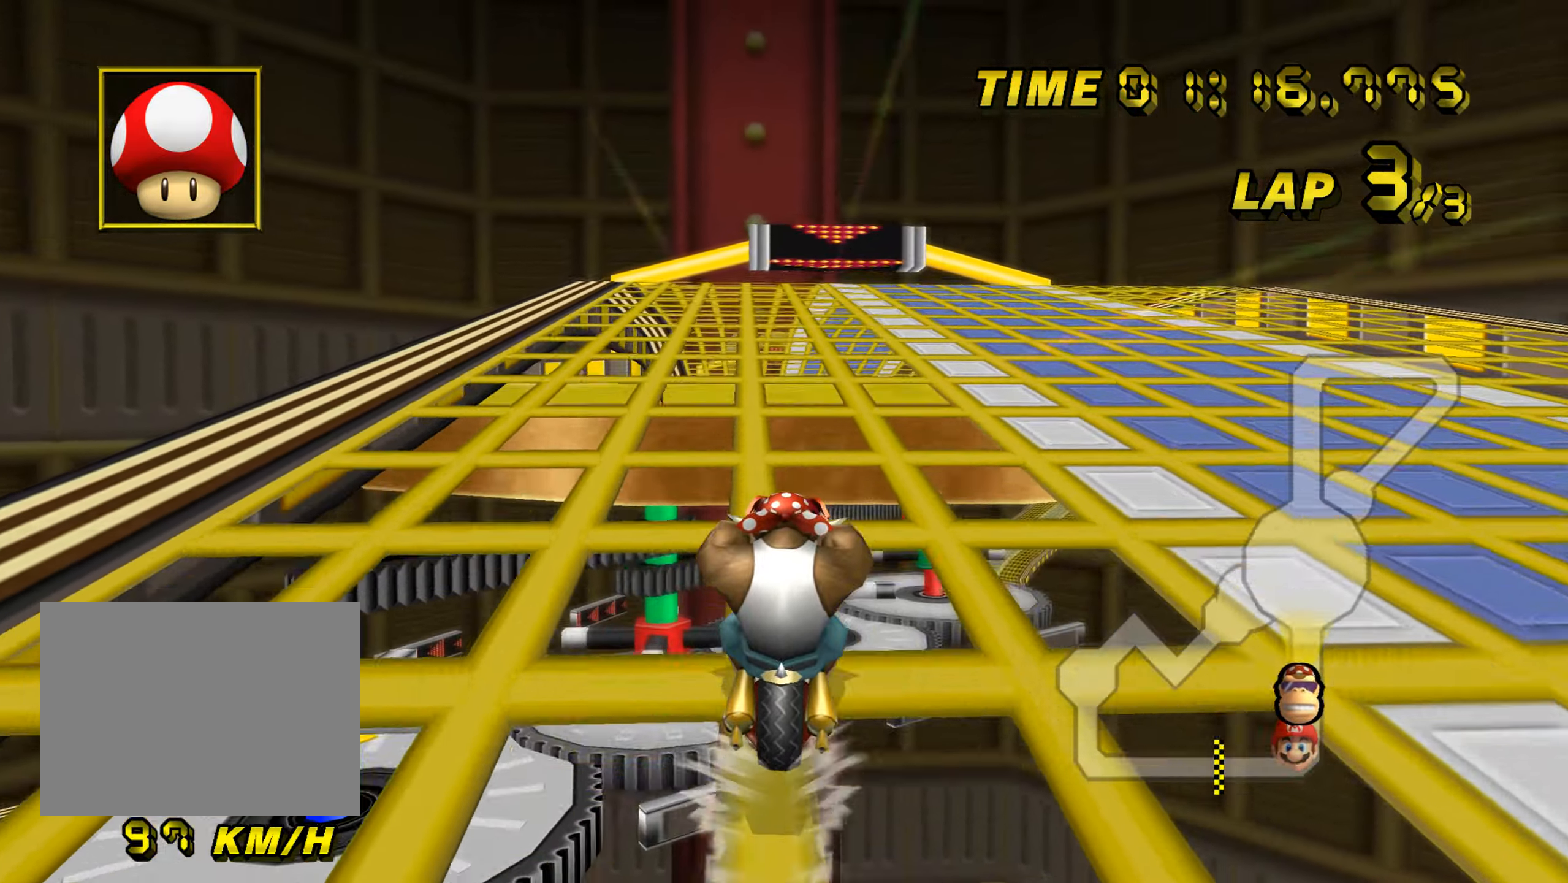
{"buttons": ["A"], "left_stick": "center", "events": []}
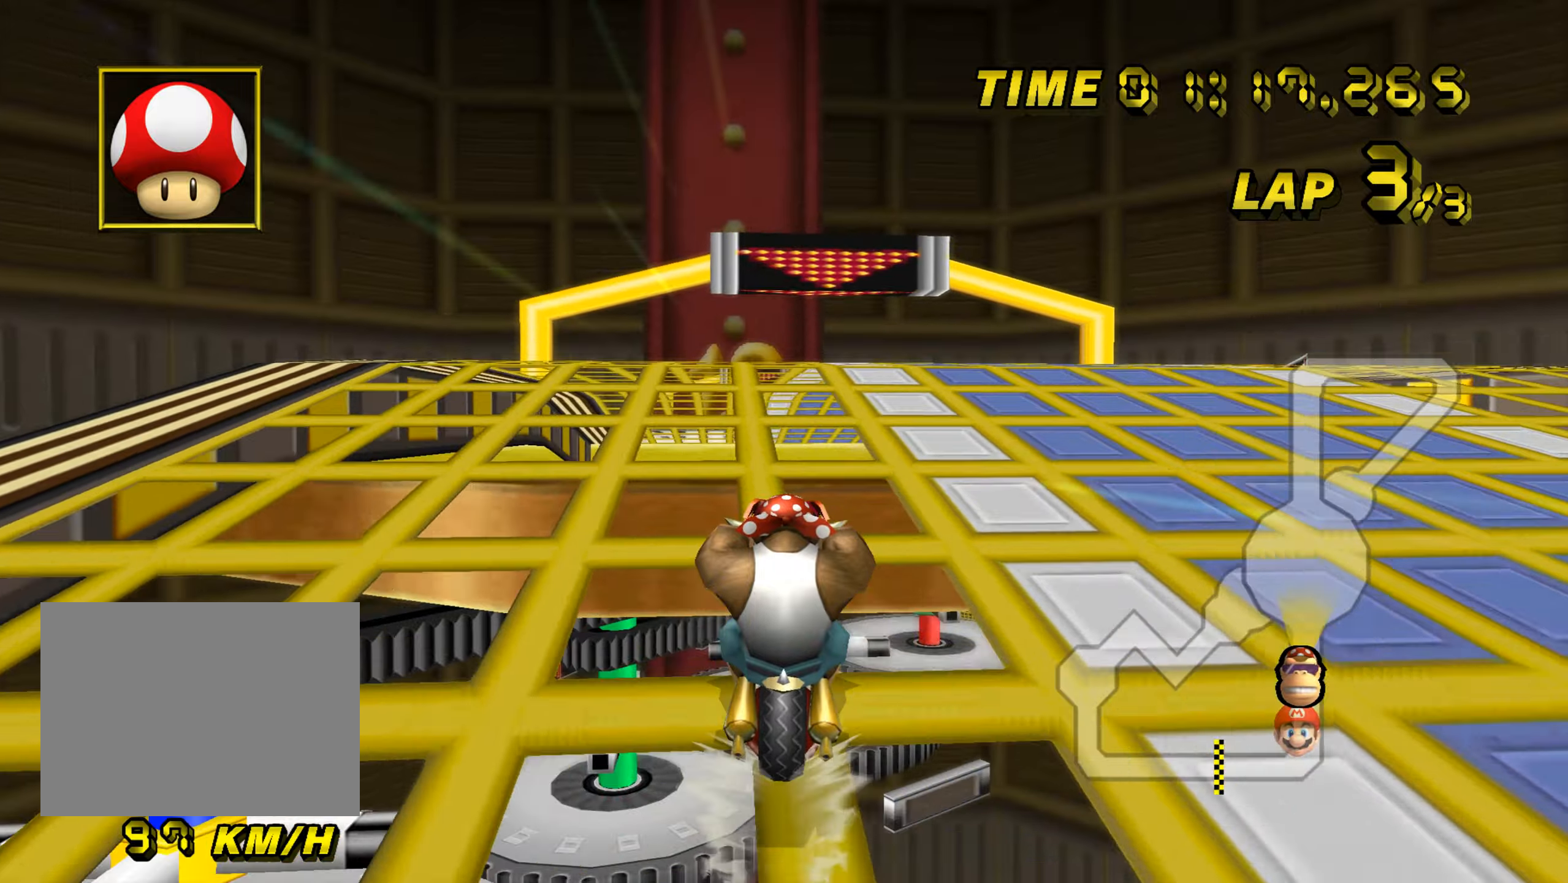
{"buttons": ["A"], "left_stick": "center", "events": [[50, "R1", "down"], [50, "left_stick", "left"], [217, "R1", "up"], [283, "left_stick", "center"], [367, "DPAD_UP", "down"], [383, "DPAD_UP", "up"]]}
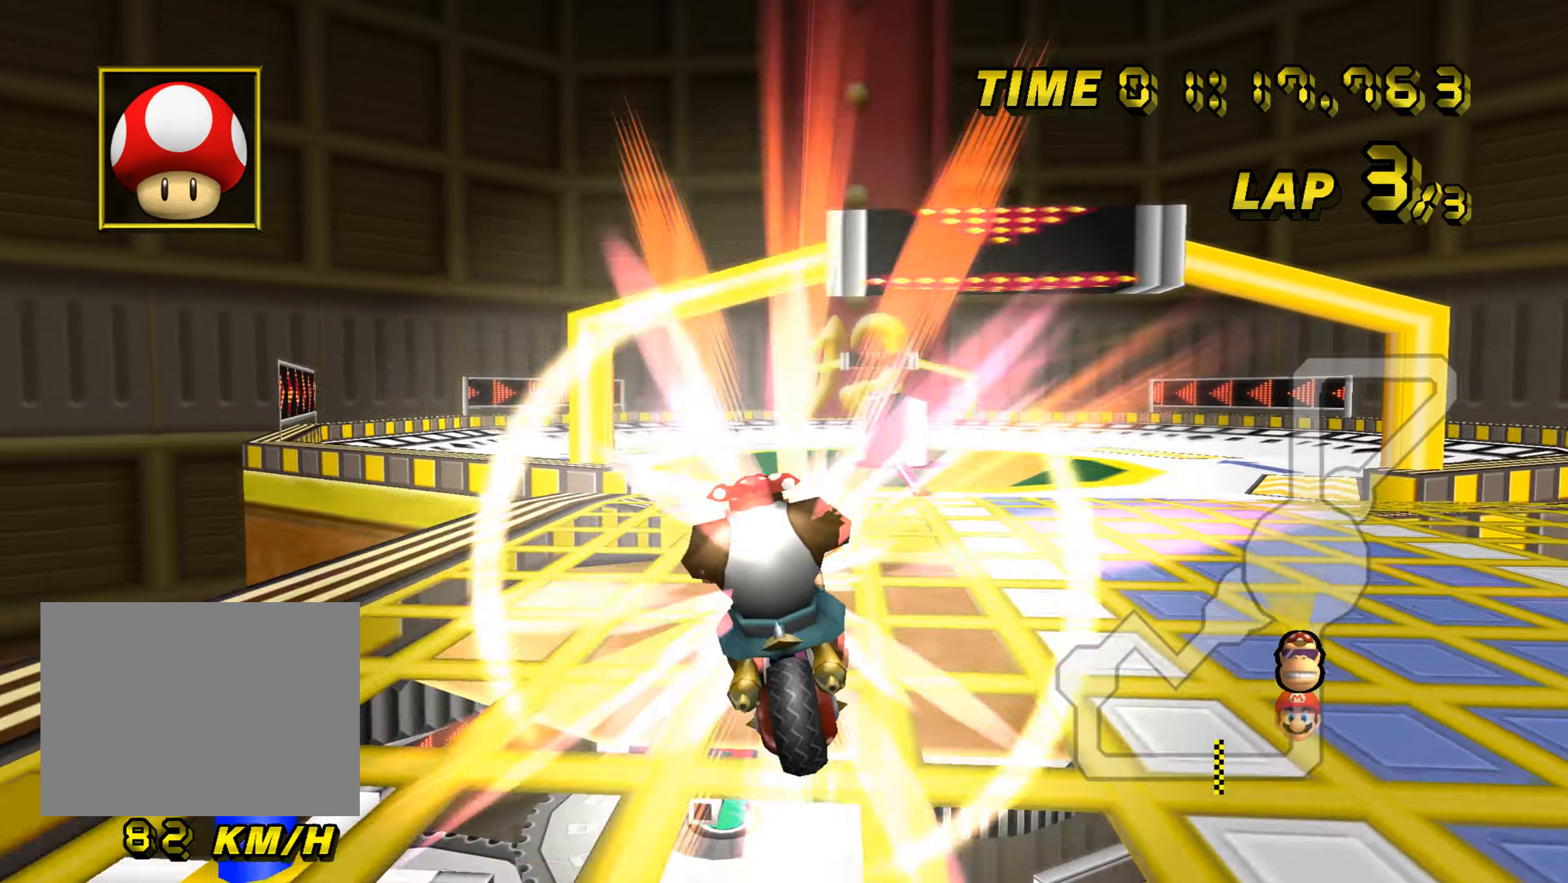
{"buttons": ["A", "R1"], "left_stick": "left", "events": [[250, "left_stick", "down-left"], [384, "left_stick", "left"], [467, "R1", "down"]]}
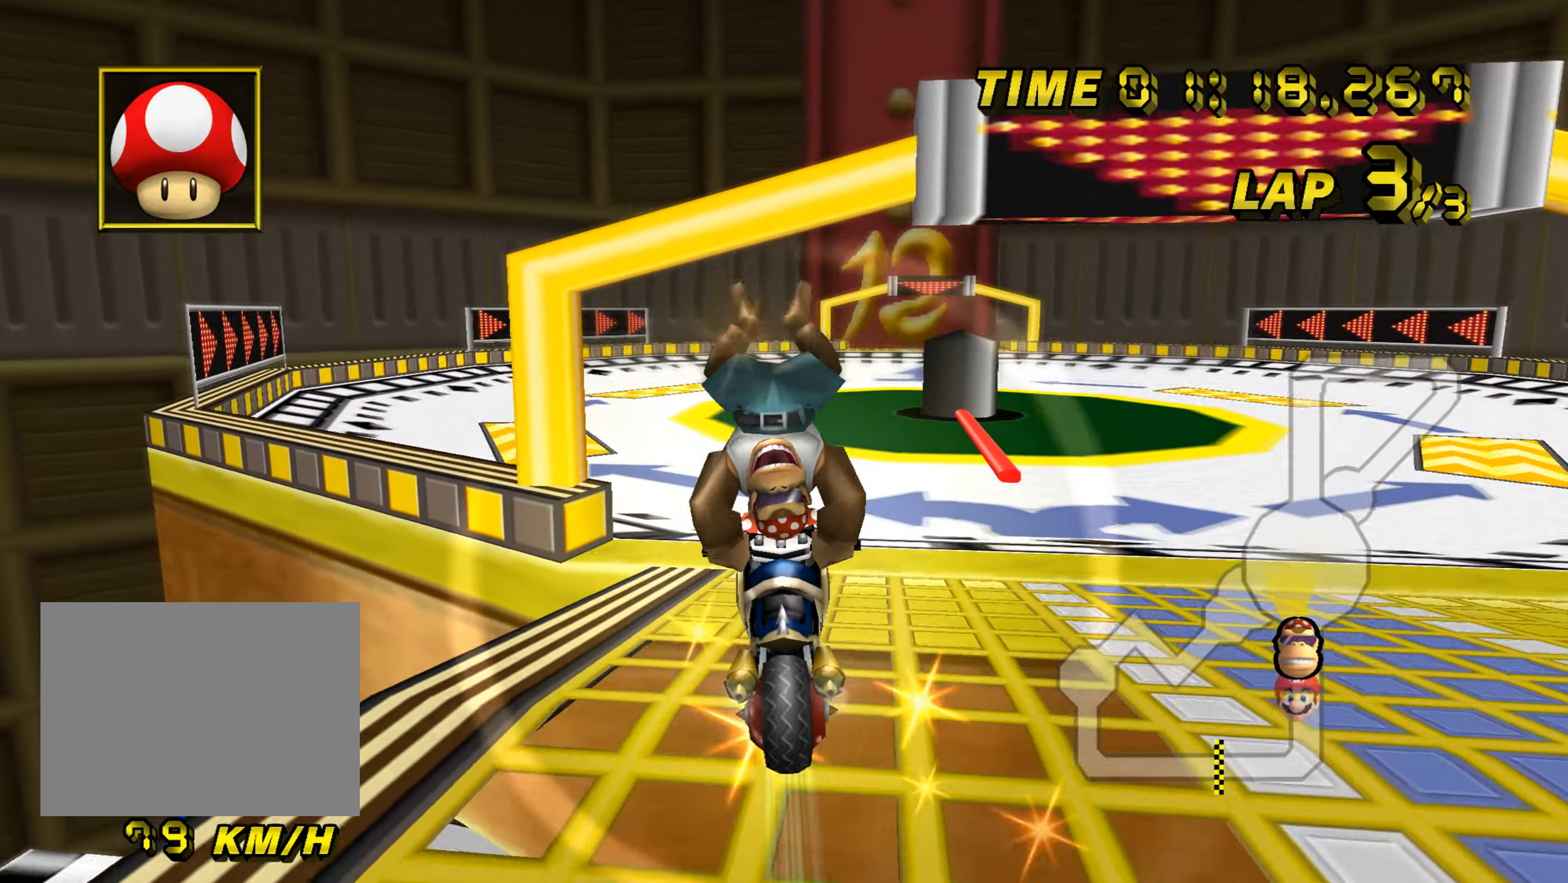
{"buttons": ["A", "R1"], "left_stick": "left", "events": []}
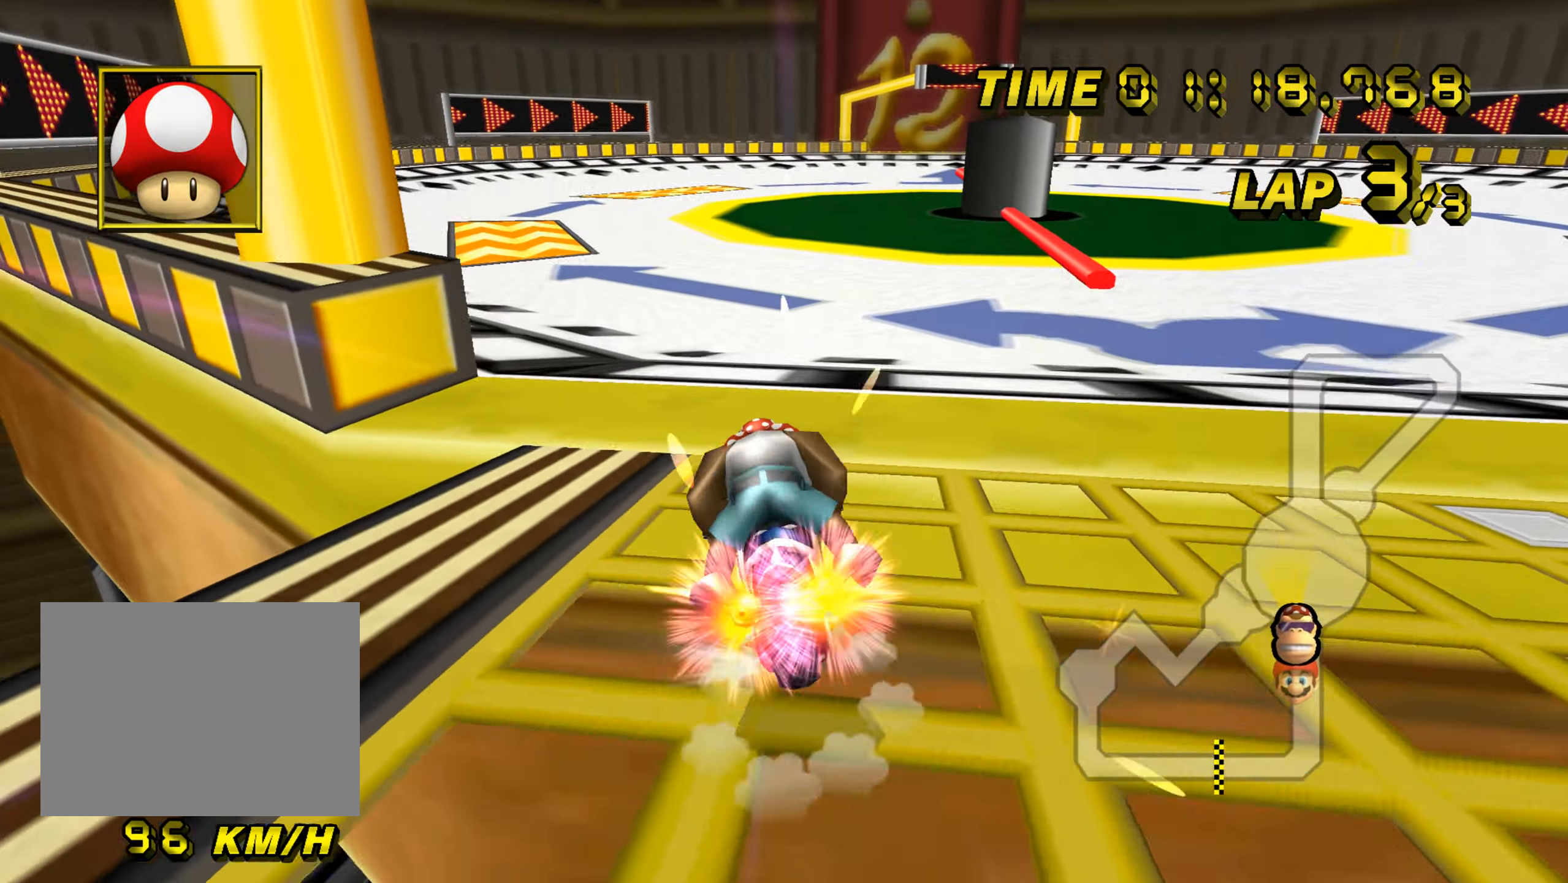
{"buttons": ["A"], "left_stick": "center", "events": [[267, "R1", "up"], [317, "left_stick", "center"], [401, "DPAD_UP", "down"], [417, "DPAD_UP", "up"]]}
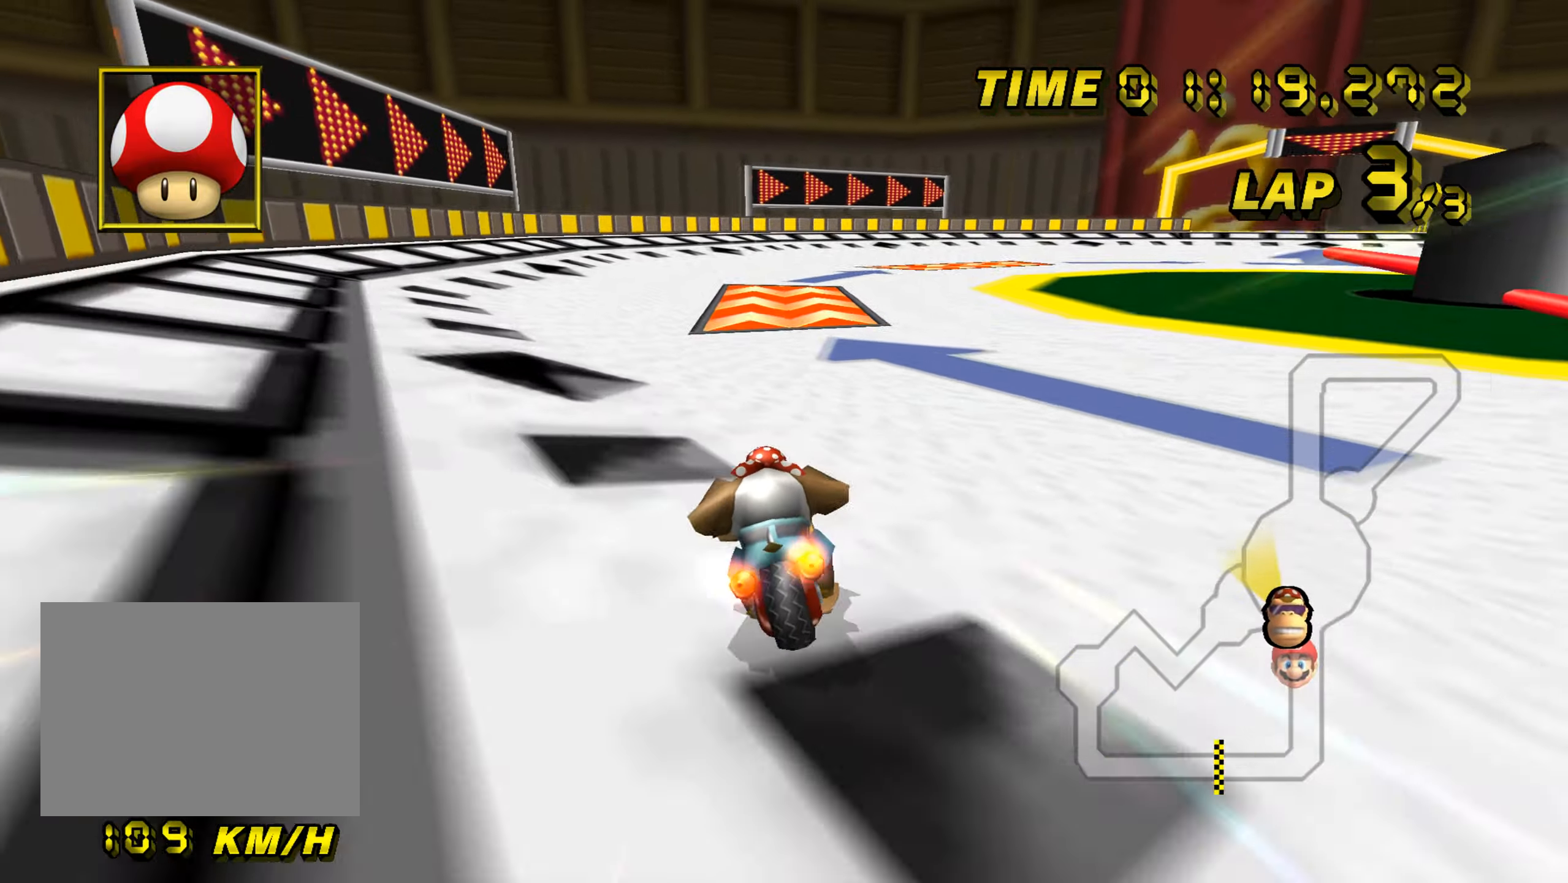
{"buttons": ["A"], "left_stick": "center", "events": [[133, "DPAD_UP", "down"], [150, "DPAD_UP", "up"], [267, "DPAD_UP", "down"], [283, "DPAD_UP", "up"]]}
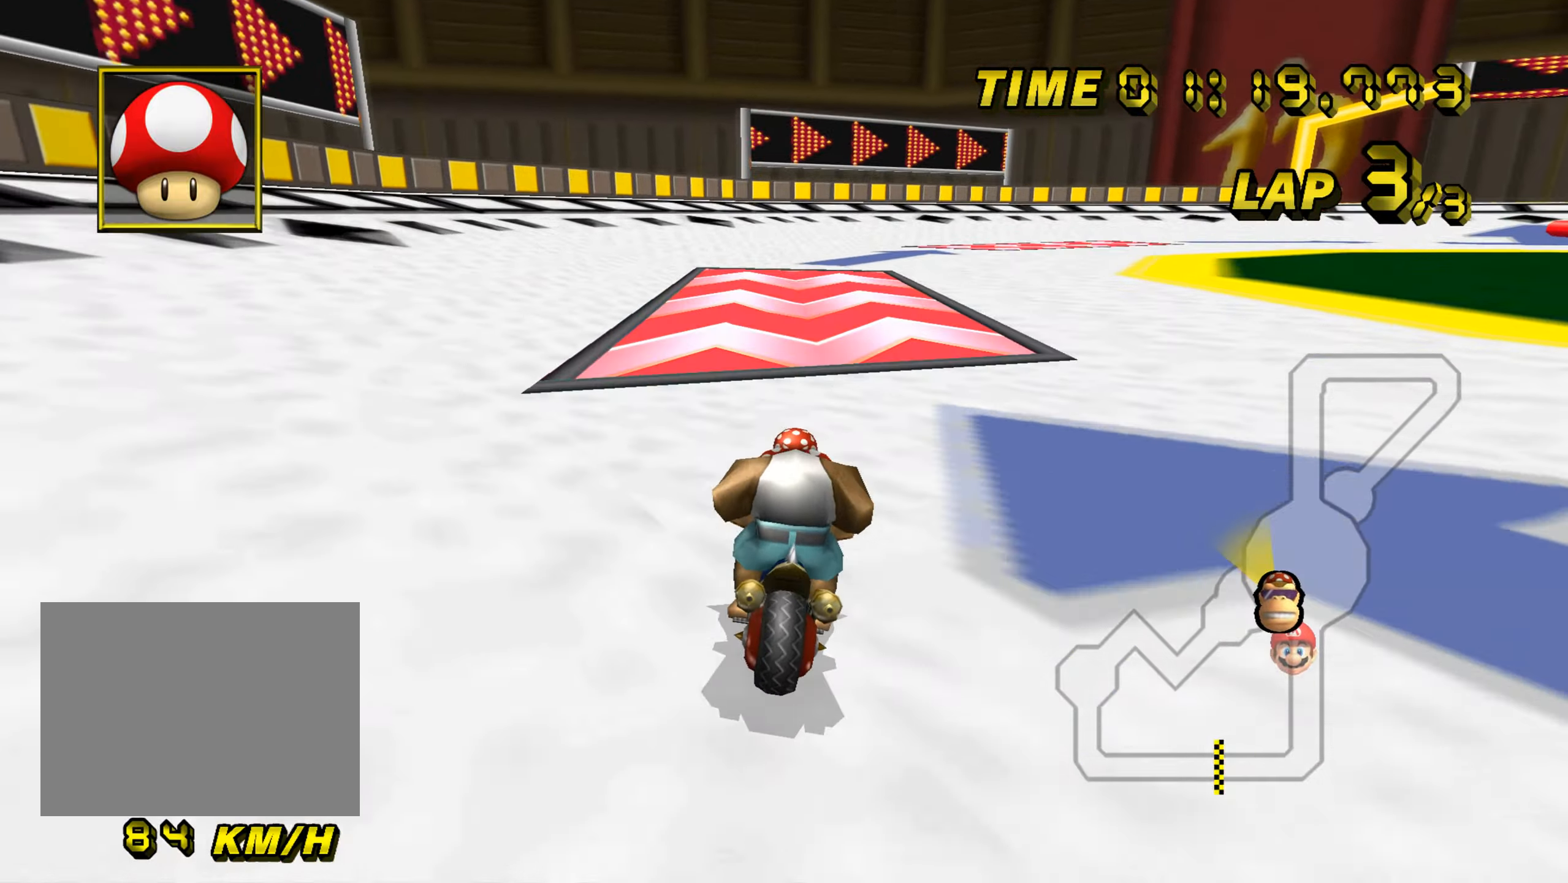
{"buttons": ["A", "R1"], "left_stick": "right", "events": [[50, "DPAD_UP", "down"], [67, "DPAD_UP", "up"], [367, "R1", "down"], [367, "left_stick", "right"]]}
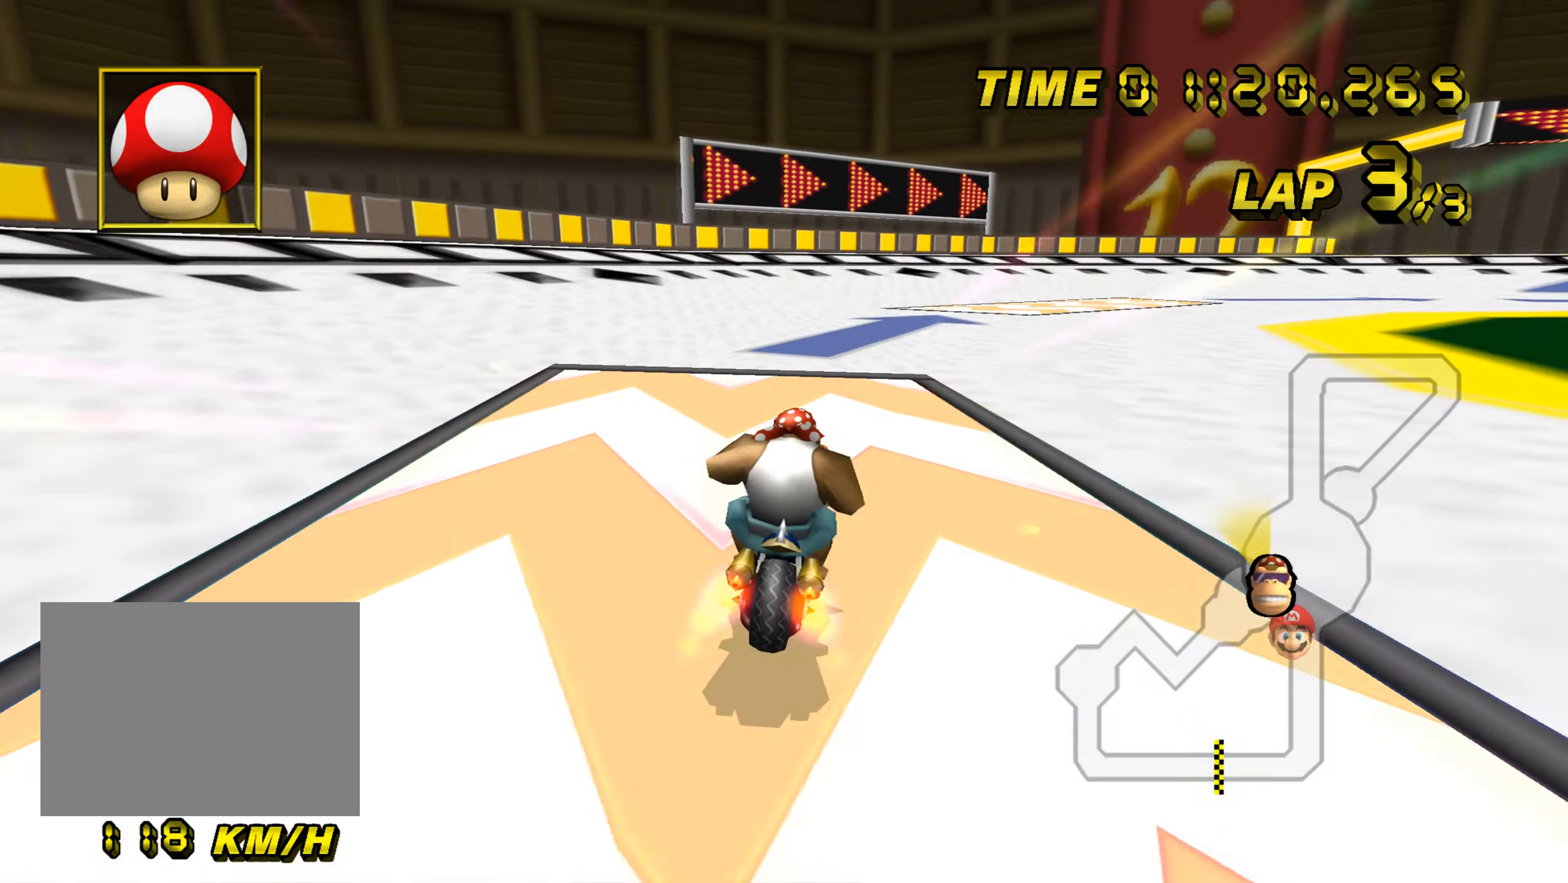
{"buttons": ["A"], "left_stick": "center", "events": [[500, "R1", "up"], [500, "left_stick", "center"]]}
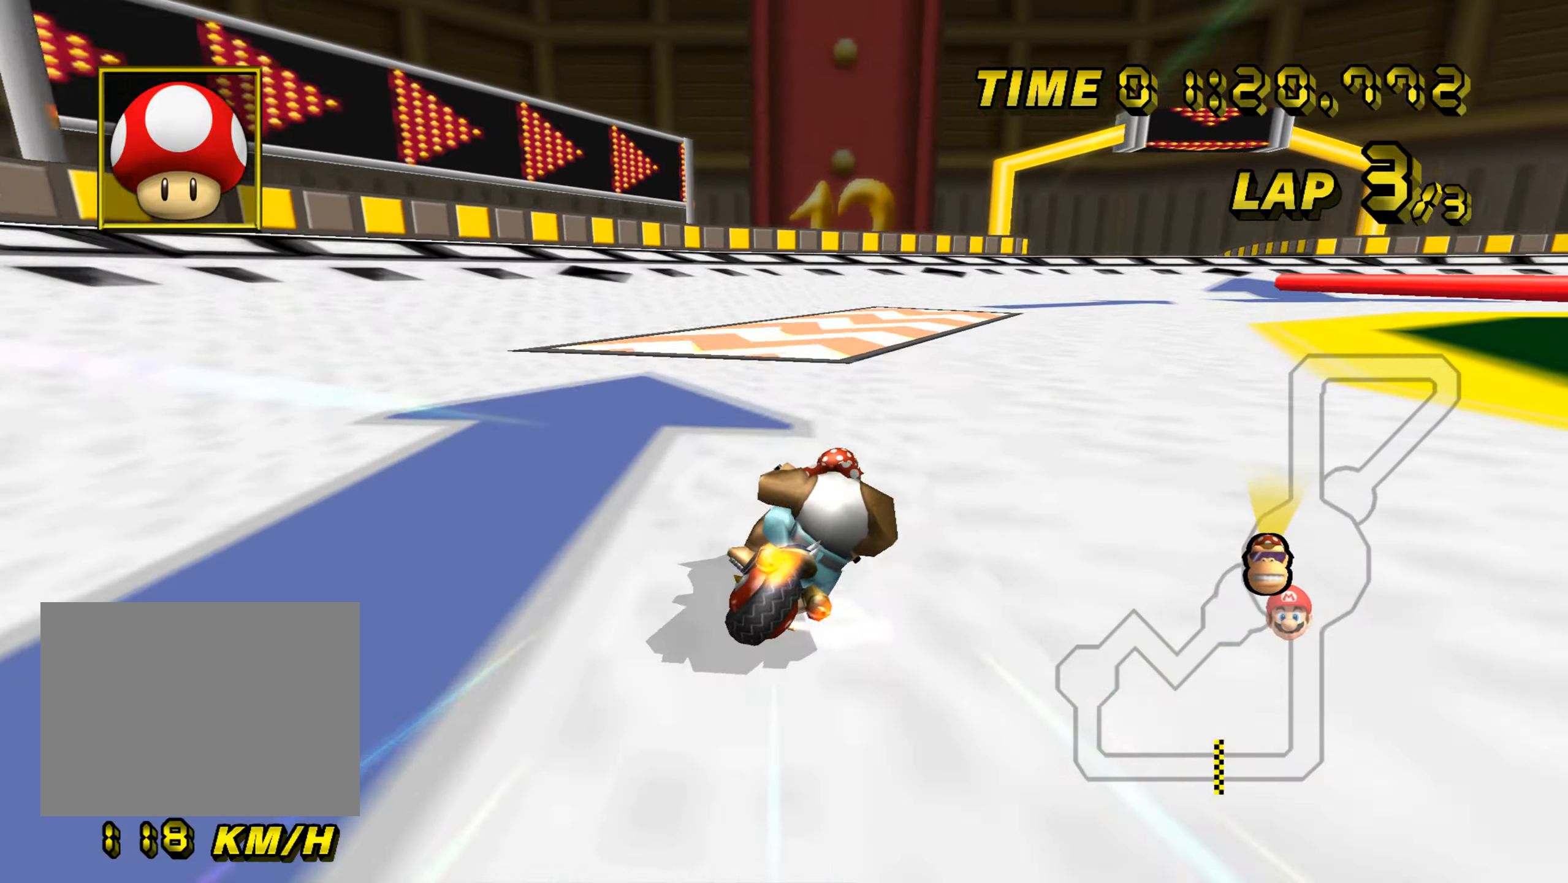
{"buttons": ["A", "R1"], "left_stick": "right", "events": [[184, "DPAD_UP", "down"], [200, "DPAD_UP", "up"], [300, "left_stick", "right"], [484, "R1", "down"]]}
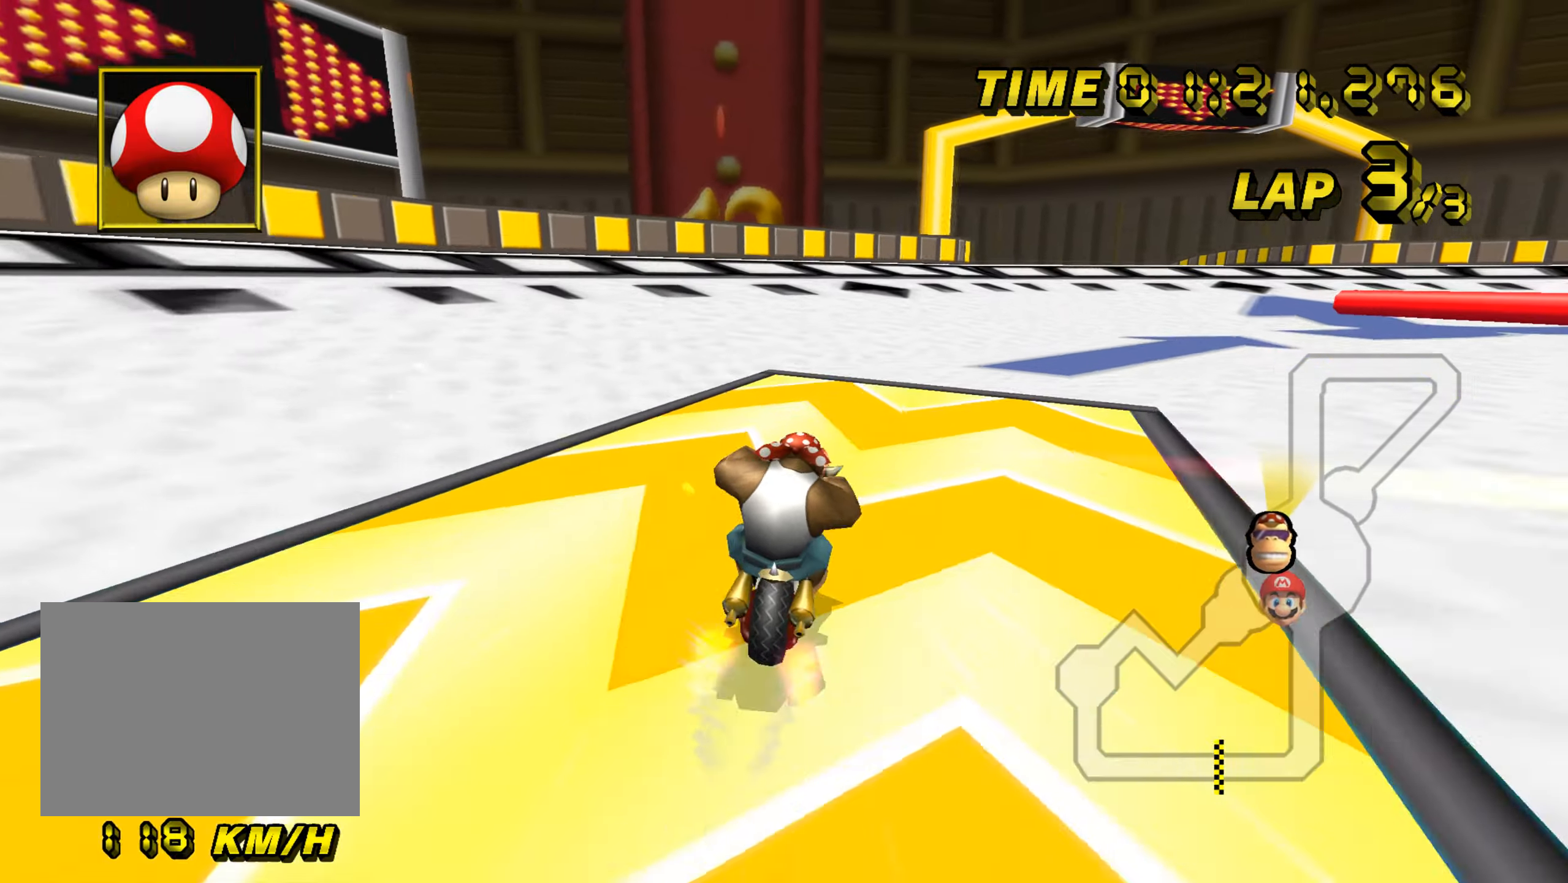
{"buttons": ["A"], "left_stick": "center", "events": [[350, "left_stick", "center"], [367, "DPAD_UP", "down"], [367, "R1", "up"], [383, "DPAD_UP", "up"]]}